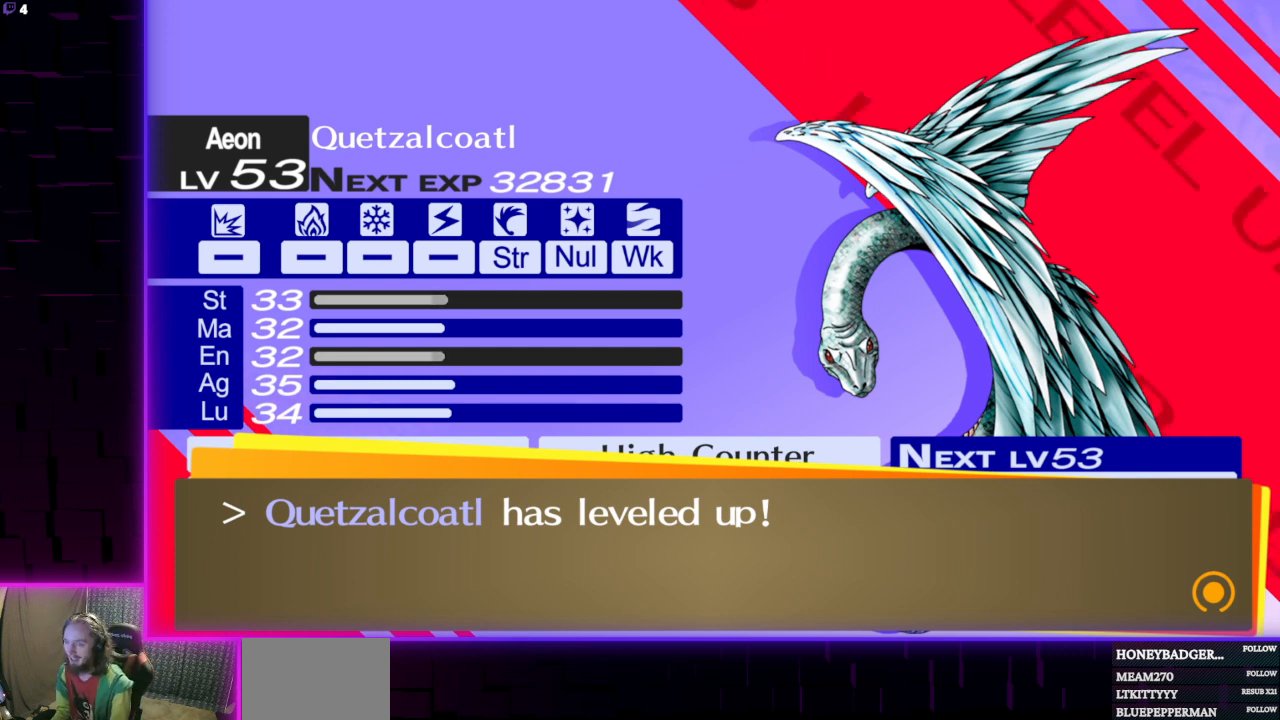
Gameplay with a controller (Xbox layout); each line is a JSON object with the inputs held at the frame after it. "events" lists button and stick changes between this image and that frame as [ms after this image, input, new state], when the widget could be followed in between.
{"buttons": [], "left_stick": "center", "right_stick": "center", "events": [[201, "A", "down"], [301, "A", "up"]]}
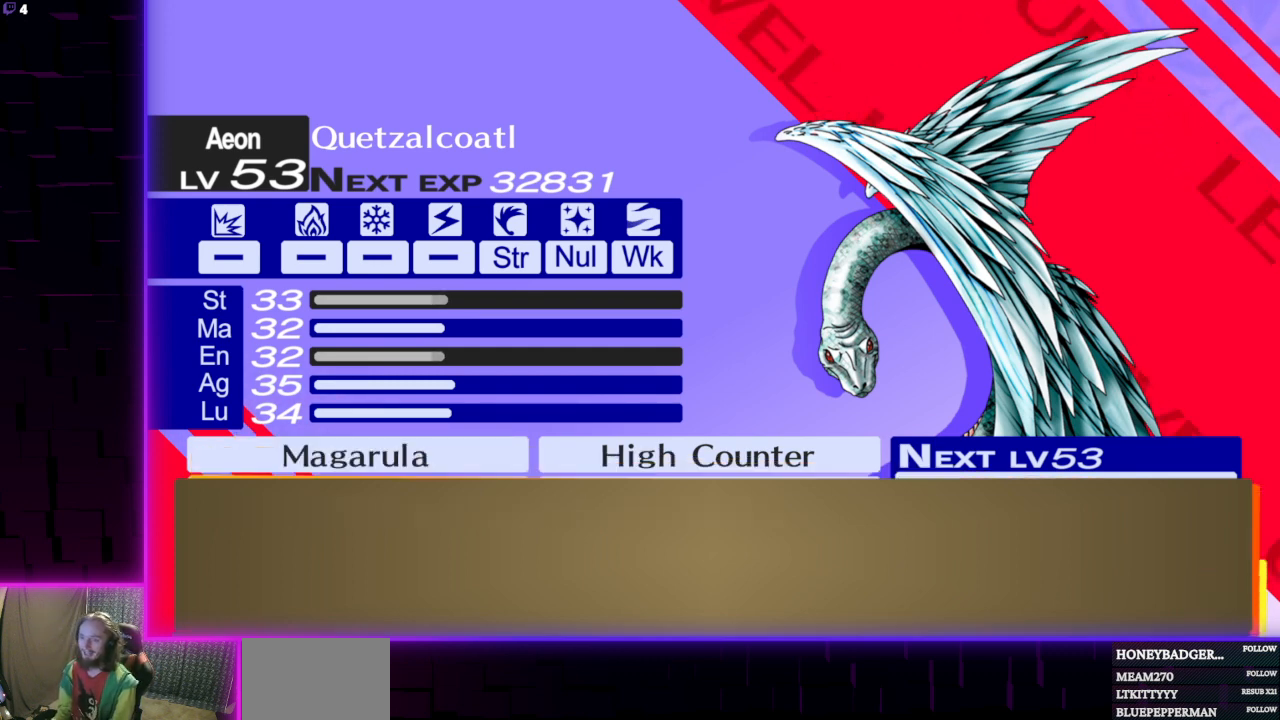
{"buttons": [], "left_stick": "center", "right_stick": "center", "events": []}
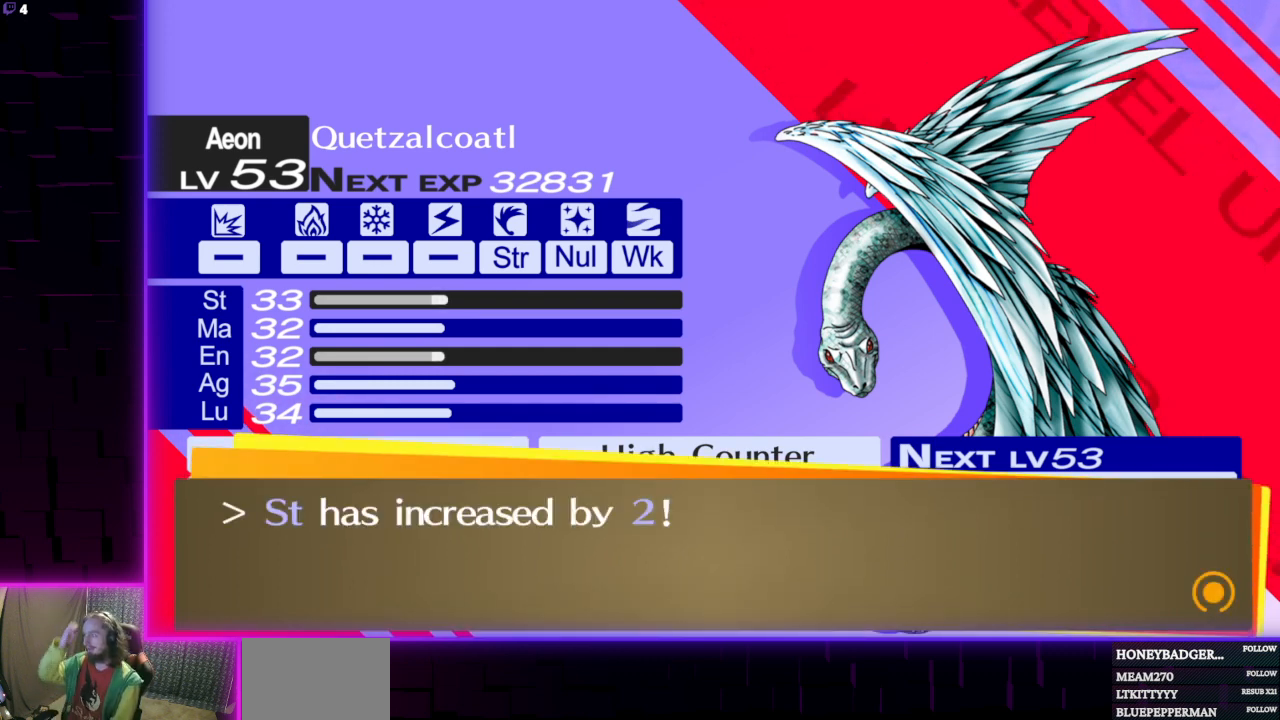
{"buttons": [], "left_stick": "center", "right_stick": "center", "events": []}
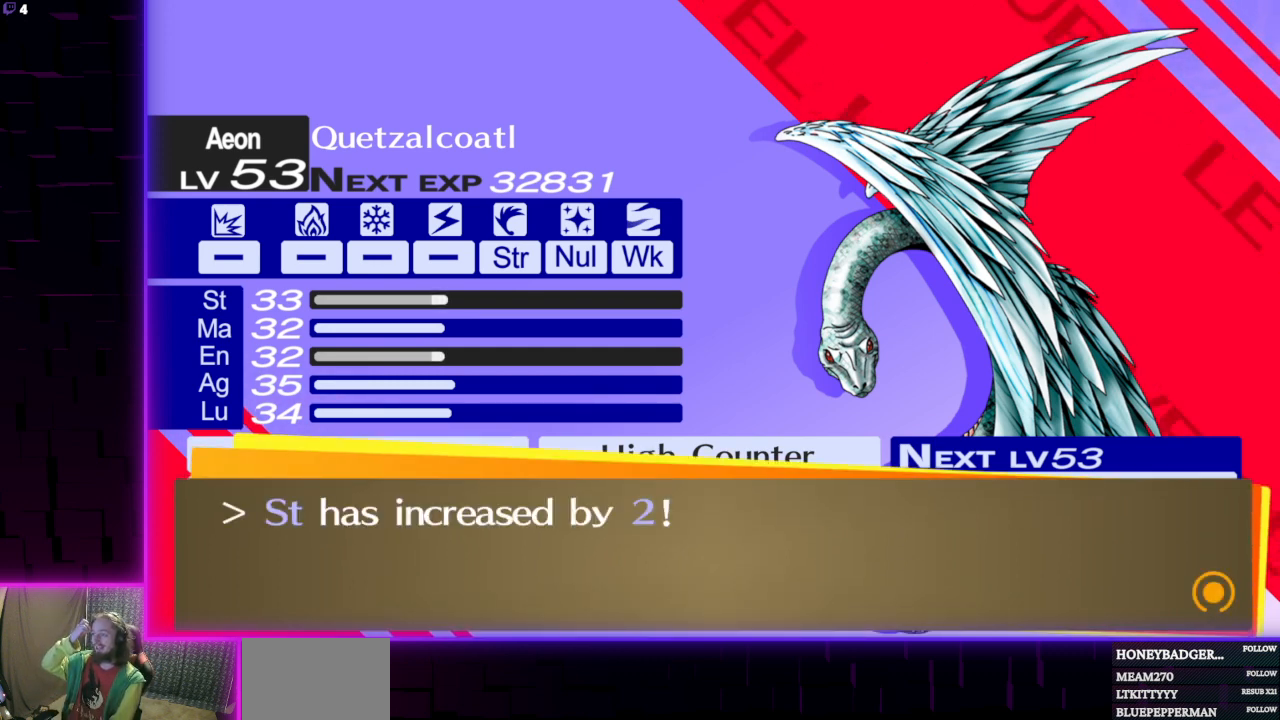
{"buttons": [], "left_stick": "center", "right_stick": "center", "events": []}
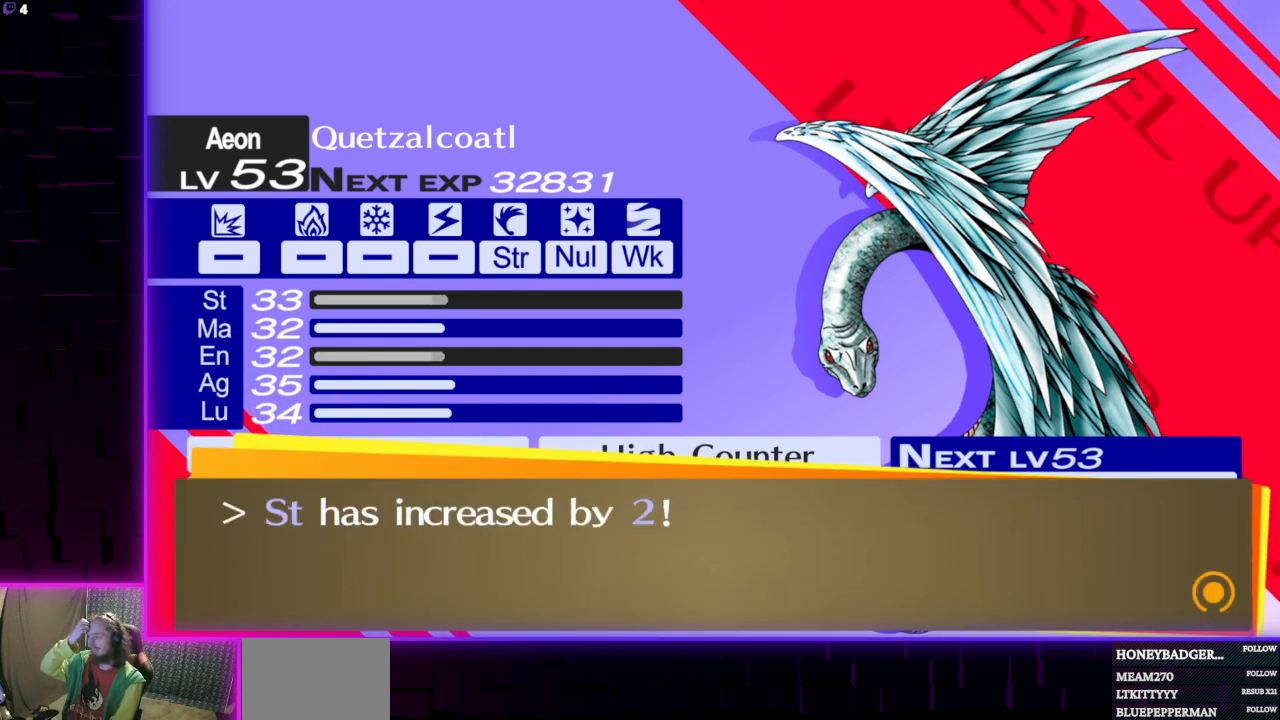
{"buttons": [], "left_stick": "center", "right_stick": "center", "events": []}
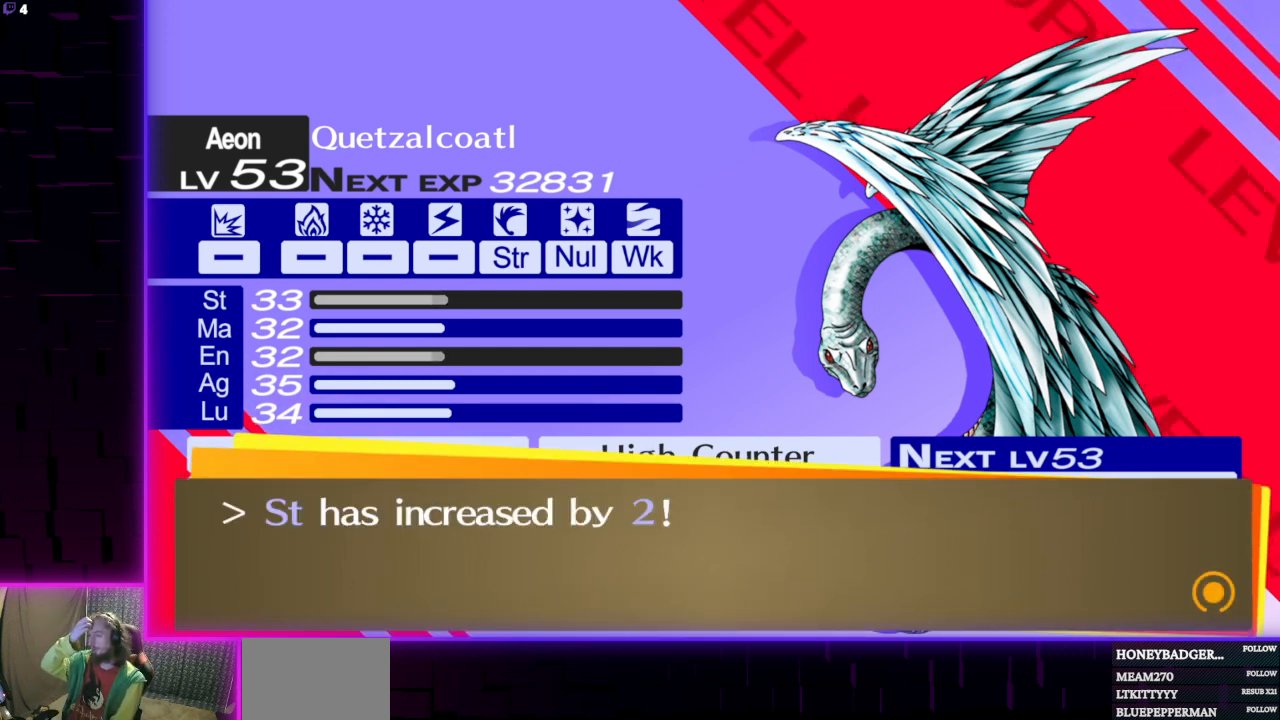
{"buttons": ["A"], "left_stick": "center", "right_stick": "center", "events": [[434, "A", "down"]]}
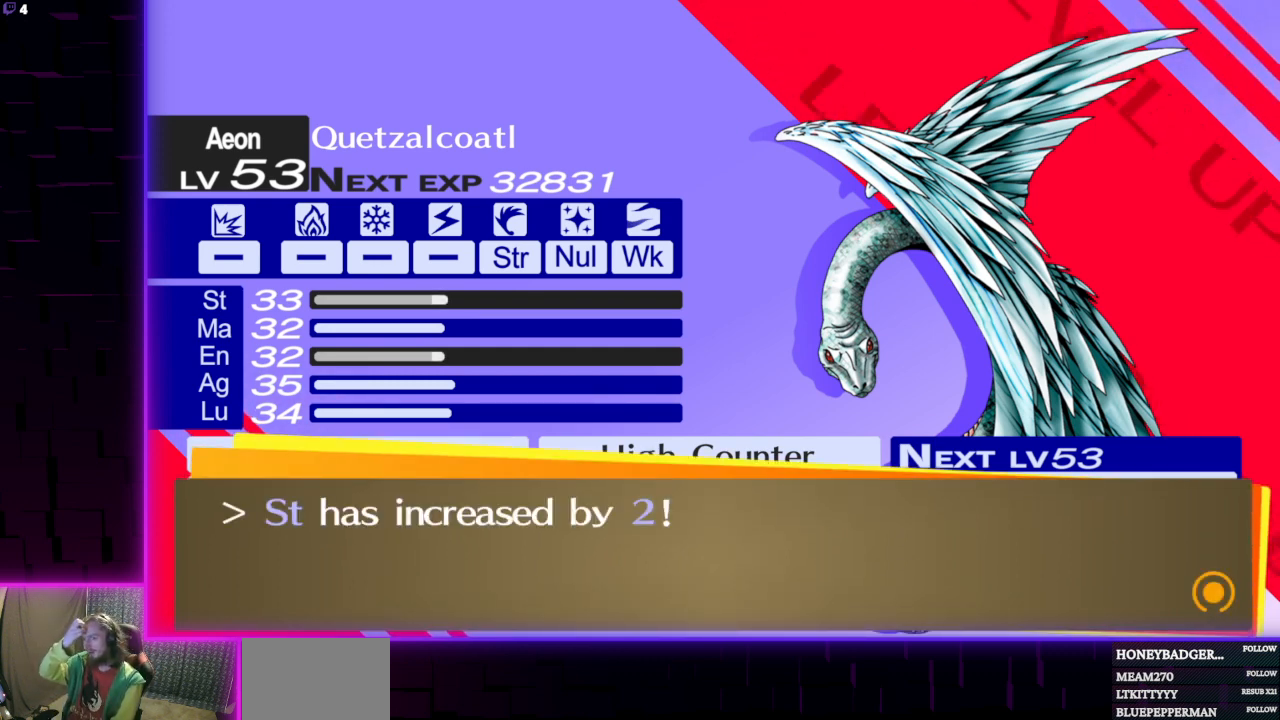
{"buttons": [], "left_stick": "center", "right_stick": "center", "events": [[34, "A", "up"]]}
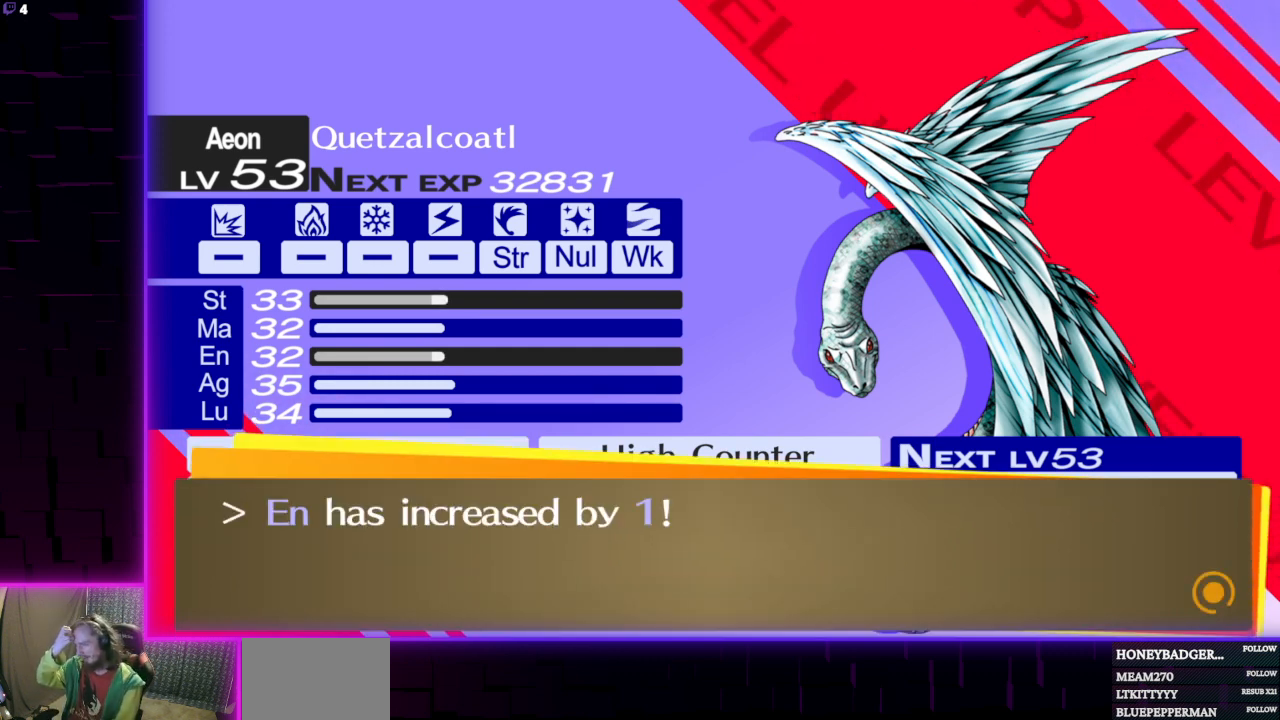
{"buttons": [], "left_stick": "center", "right_stick": "center", "events": []}
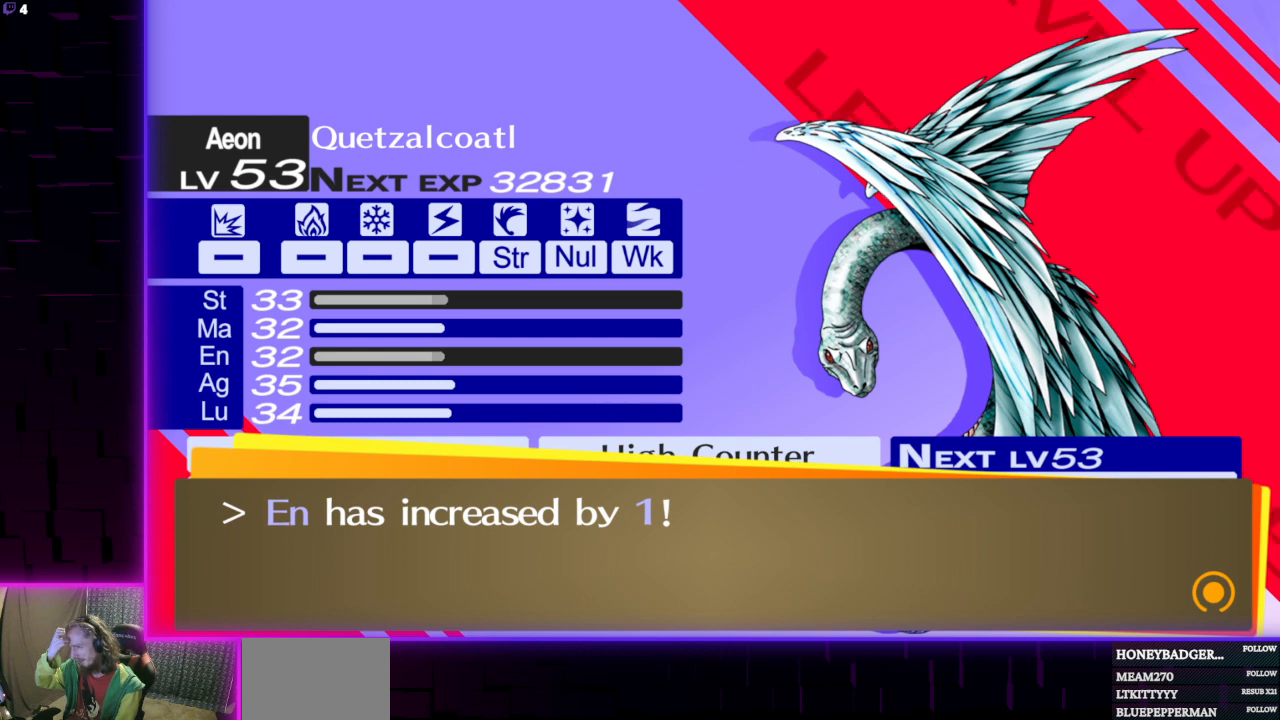
{"buttons": [], "left_stick": "center", "right_stick": "center", "events": []}
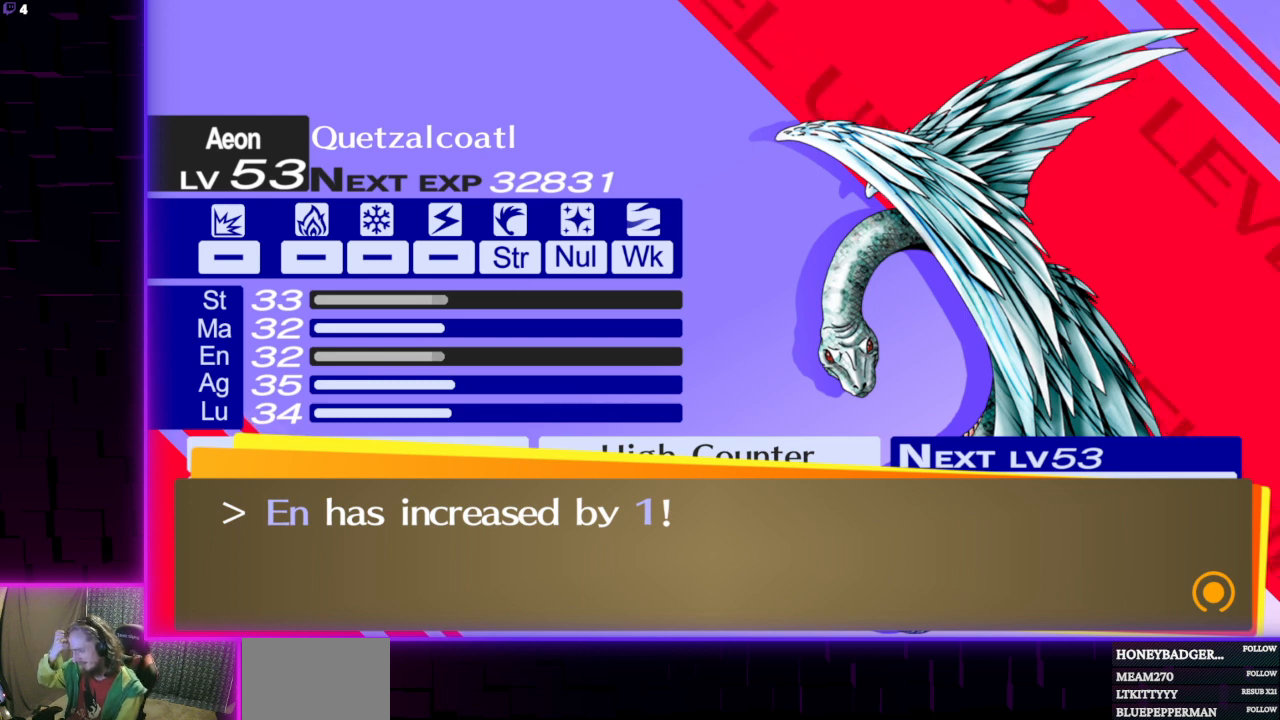
{"buttons": [], "left_stick": "center", "right_stick": "center", "events": []}
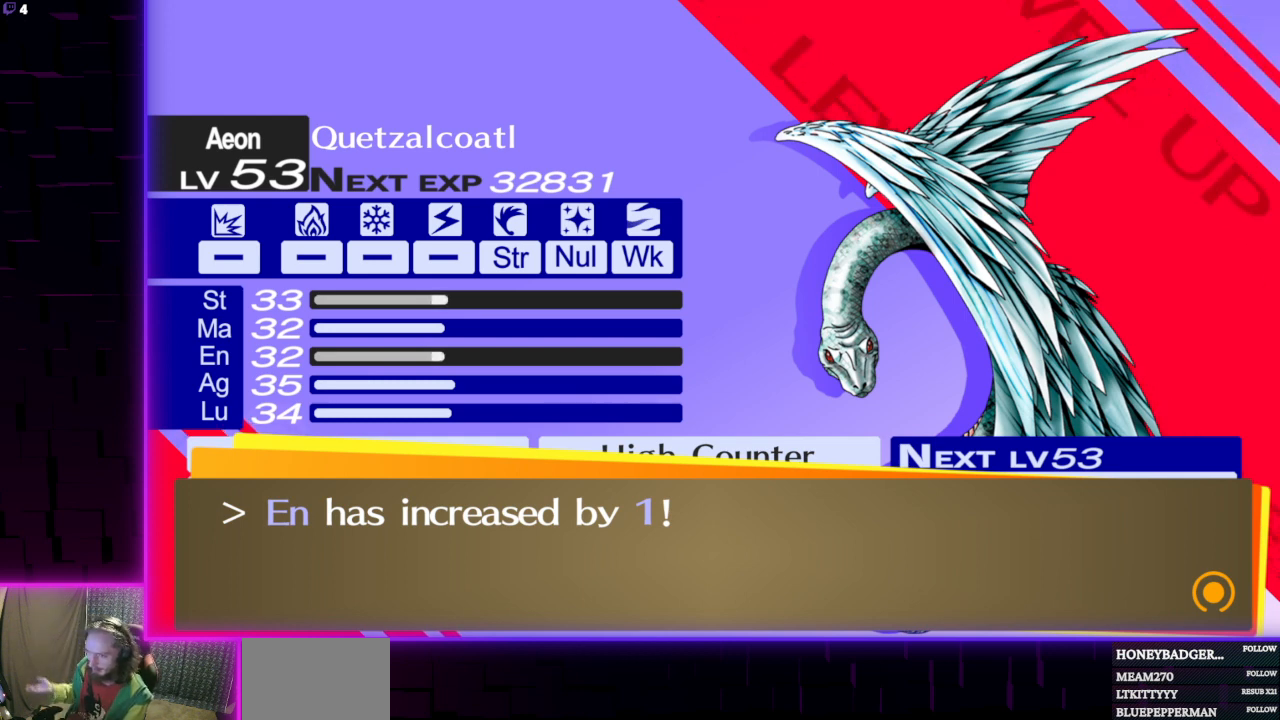
{"buttons": [], "left_stick": "center", "right_stick": "center", "events": []}
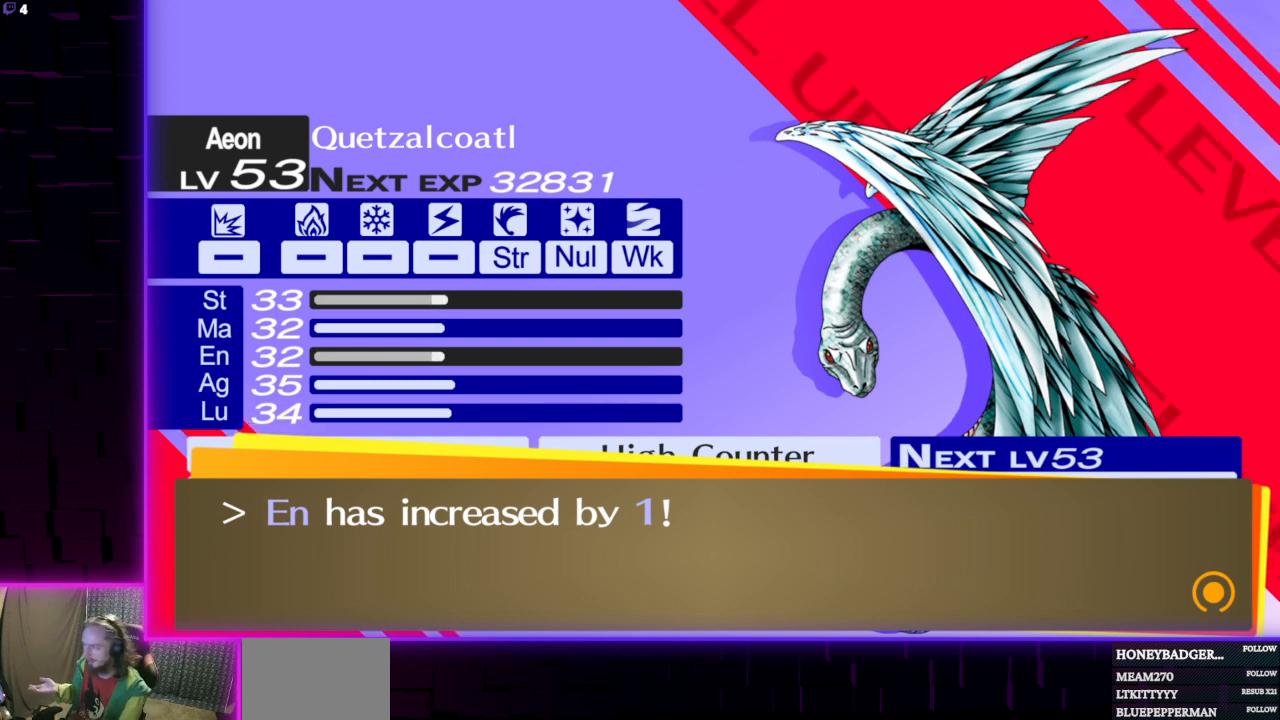
{"buttons": [], "left_stick": "center", "right_stick": "center", "events": []}
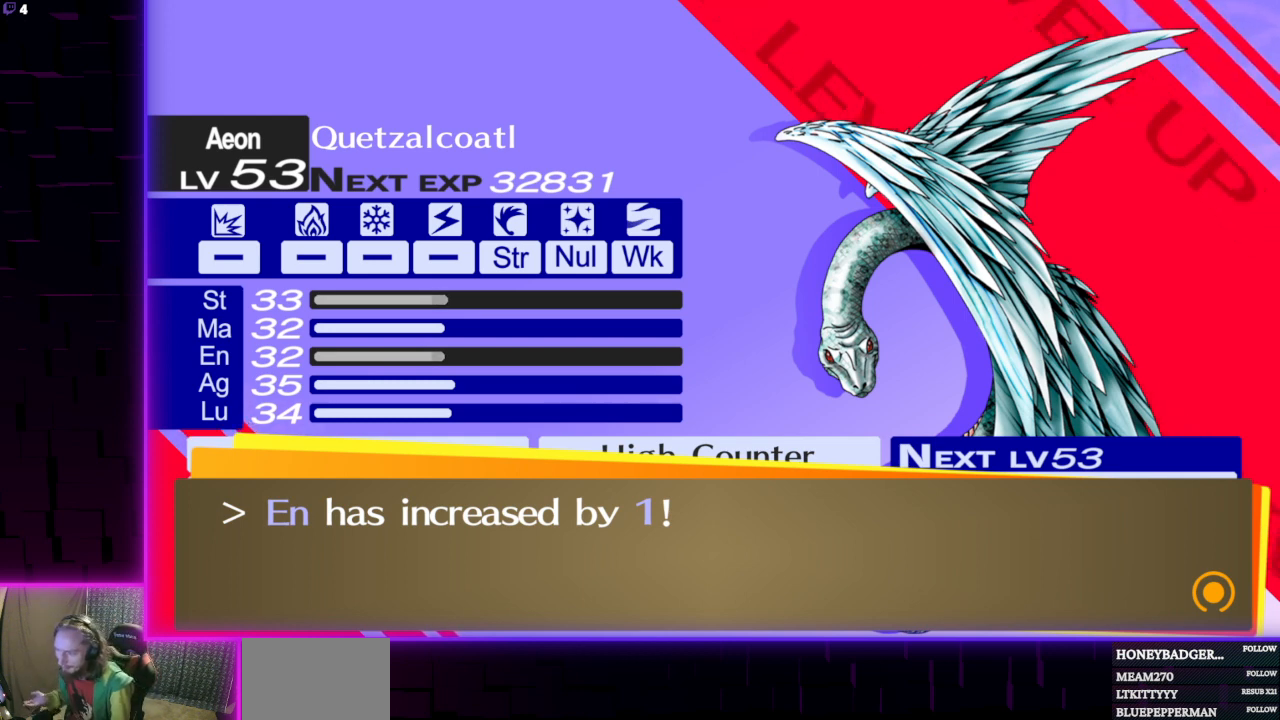
{"buttons": [], "left_stick": "center", "right_stick": "center", "events": [[67, "A", "down"], [201, "A", "up"]]}
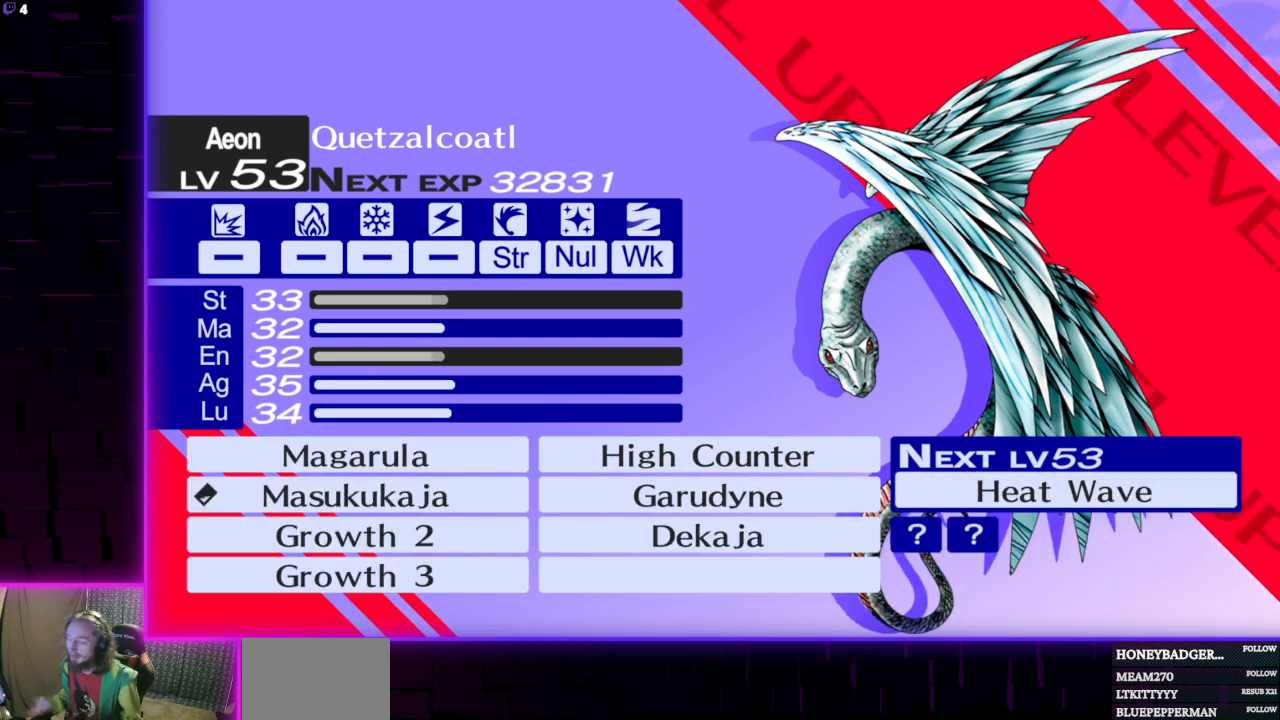
{"buttons": [], "left_stick": "center", "right_stick": "center", "events": []}
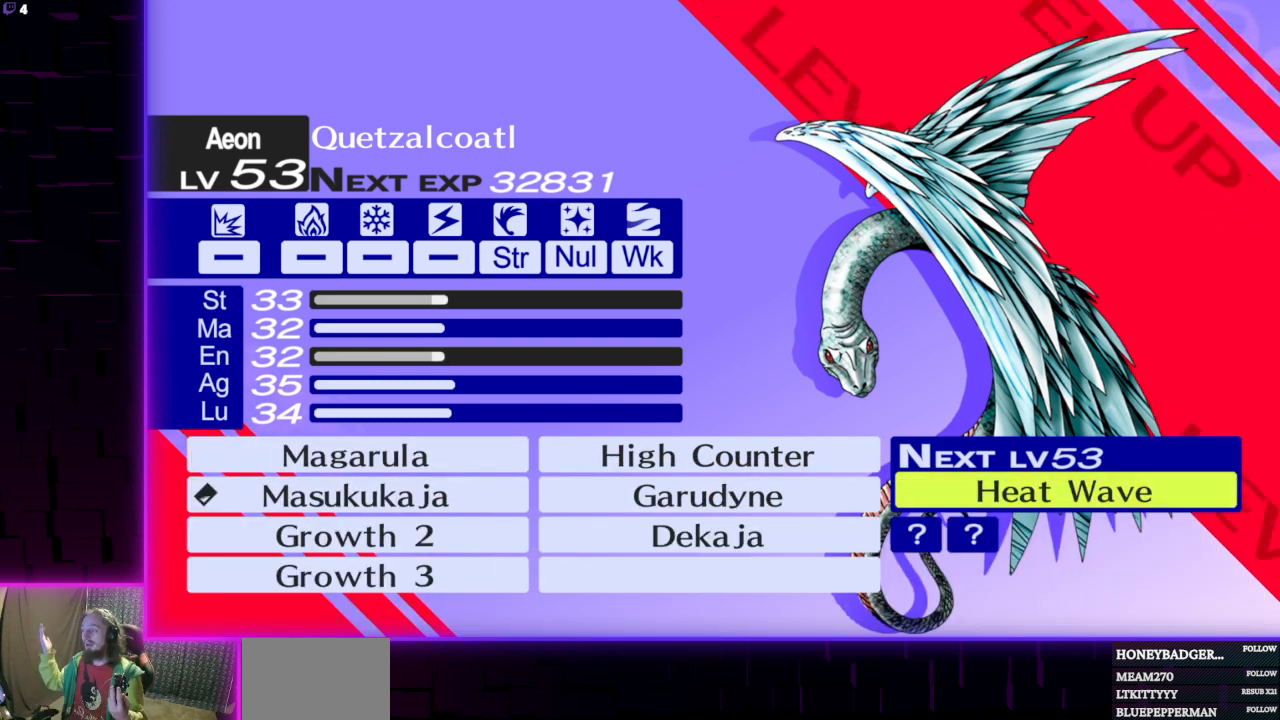
{"buttons": [], "left_stick": "center", "right_stick": "center", "events": []}
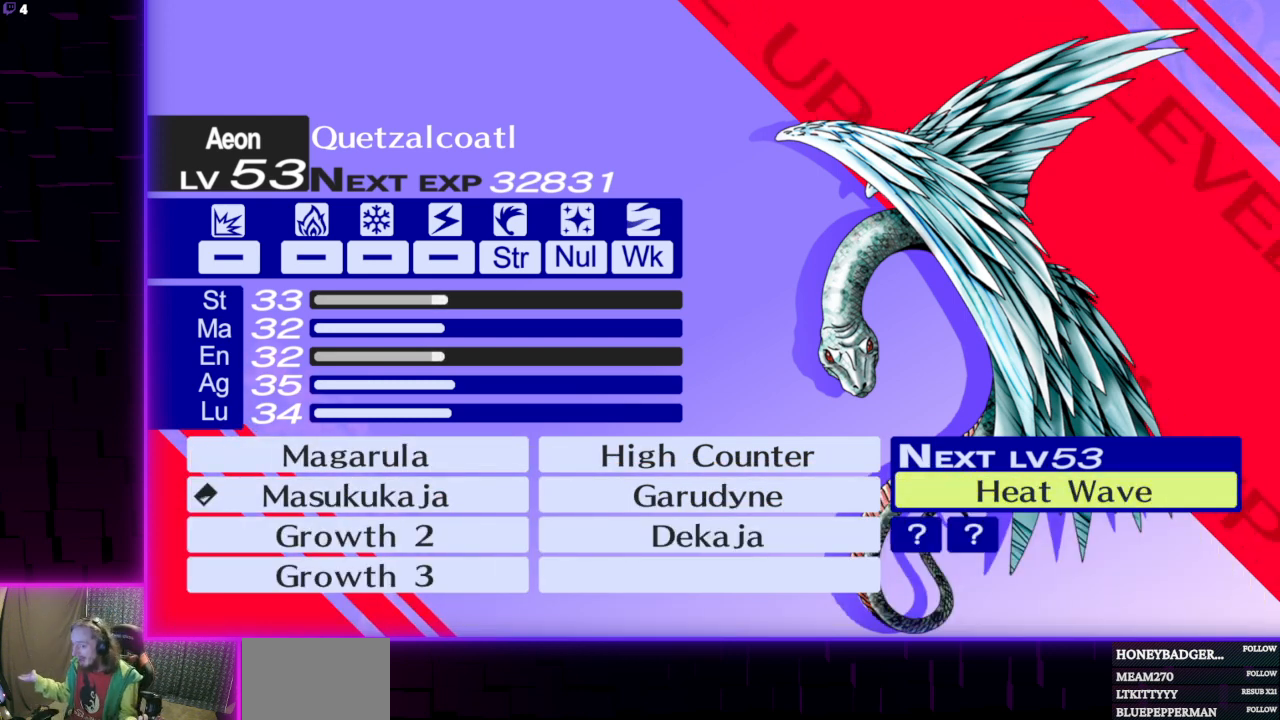
{"buttons": [], "left_stick": "center", "right_stick": "center", "events": []}
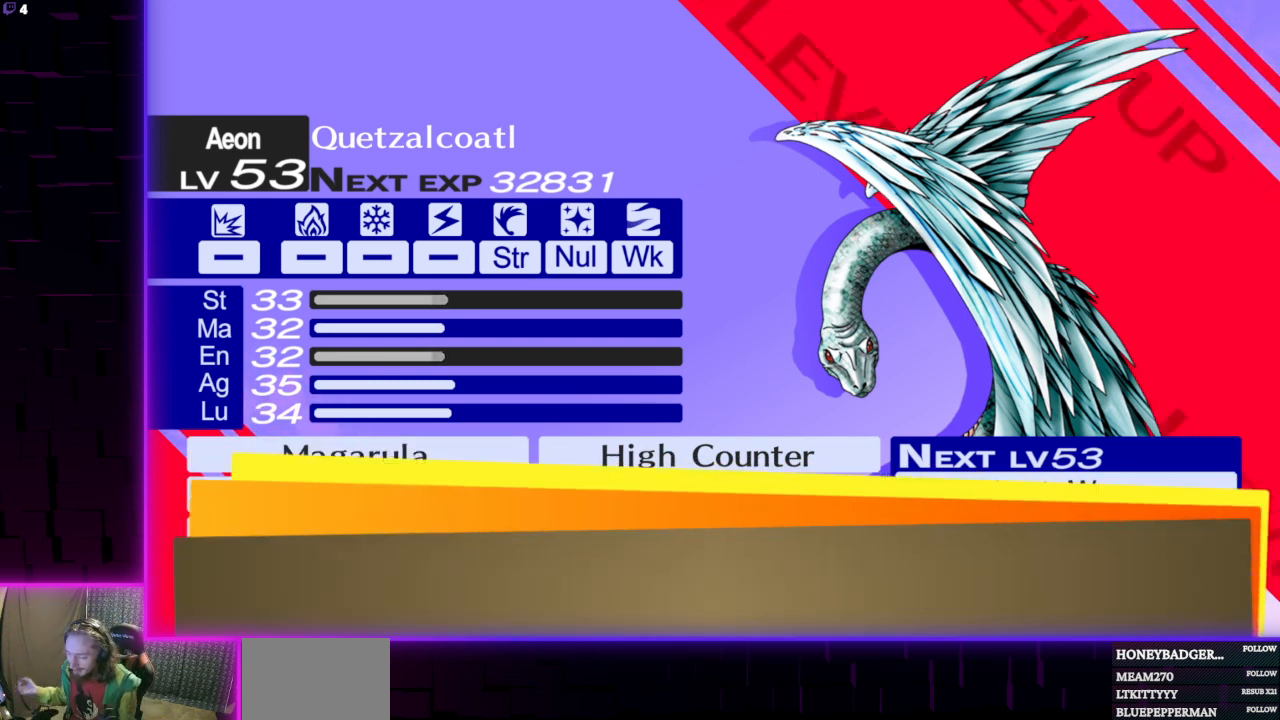
{"buttons": [], "left_stick": "center", "right_stick": "center", "events": [[301, "A", "down"], [401, "A", "up"]]}
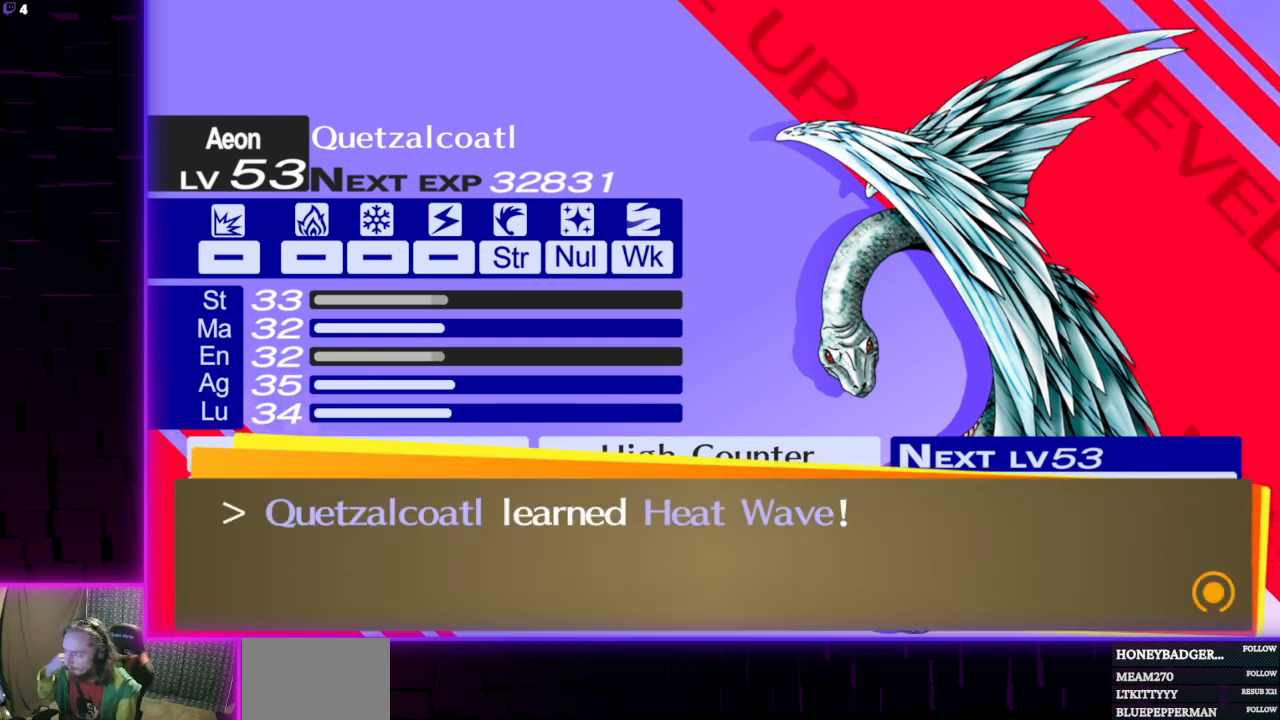
{"buttons": [], "left_stick": "center", "right_stick": "center", "events": []}
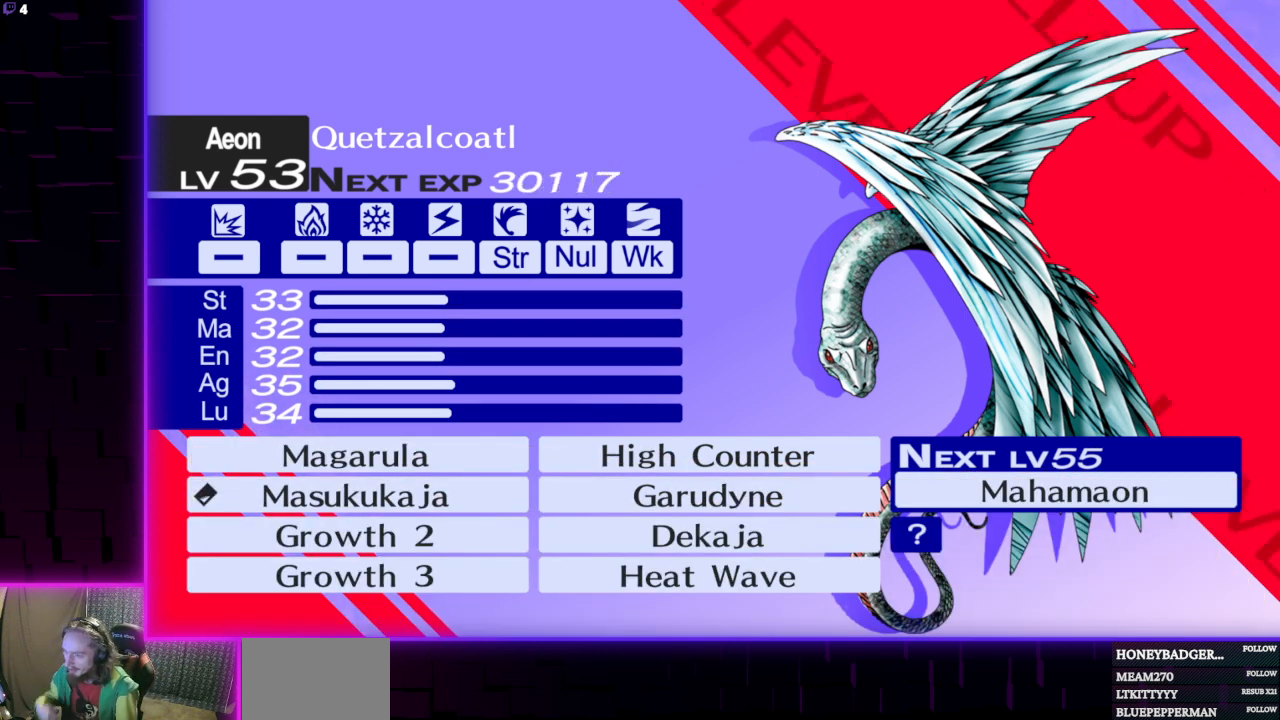
{"buttons": [], "left_stick": "center", "right_stick": "center", "events": [[334, "A", "down"], [468, "A", "up"]]}
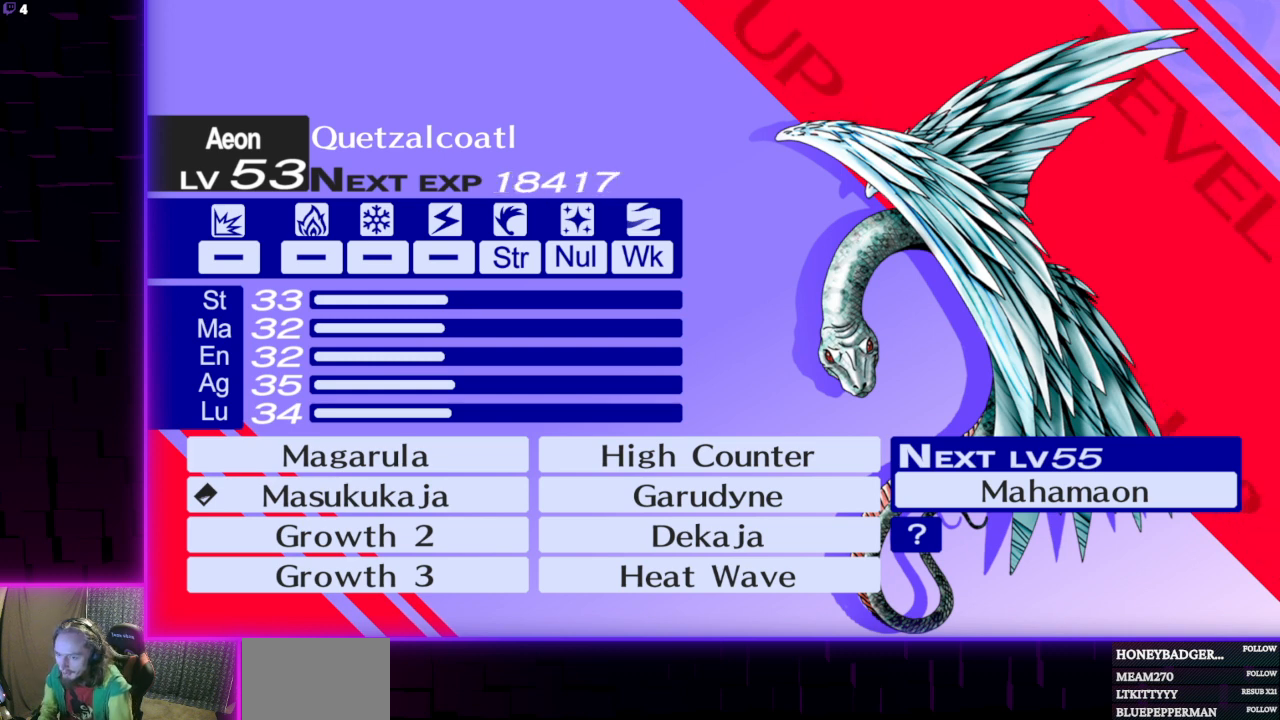
{"buttons": [], "left_stick": "center", "right_stick": "center", "events": []}
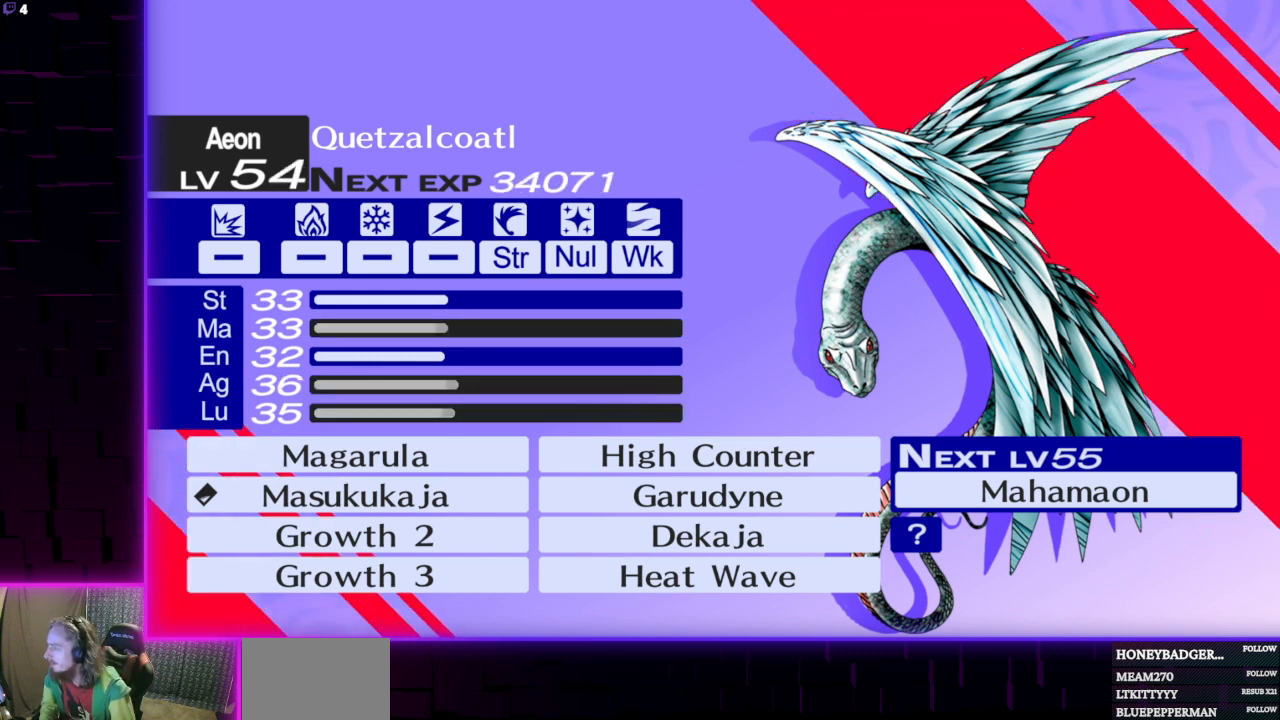
{"buttons": [], "left_stick": "center", "right_stick": "center", "events": []}
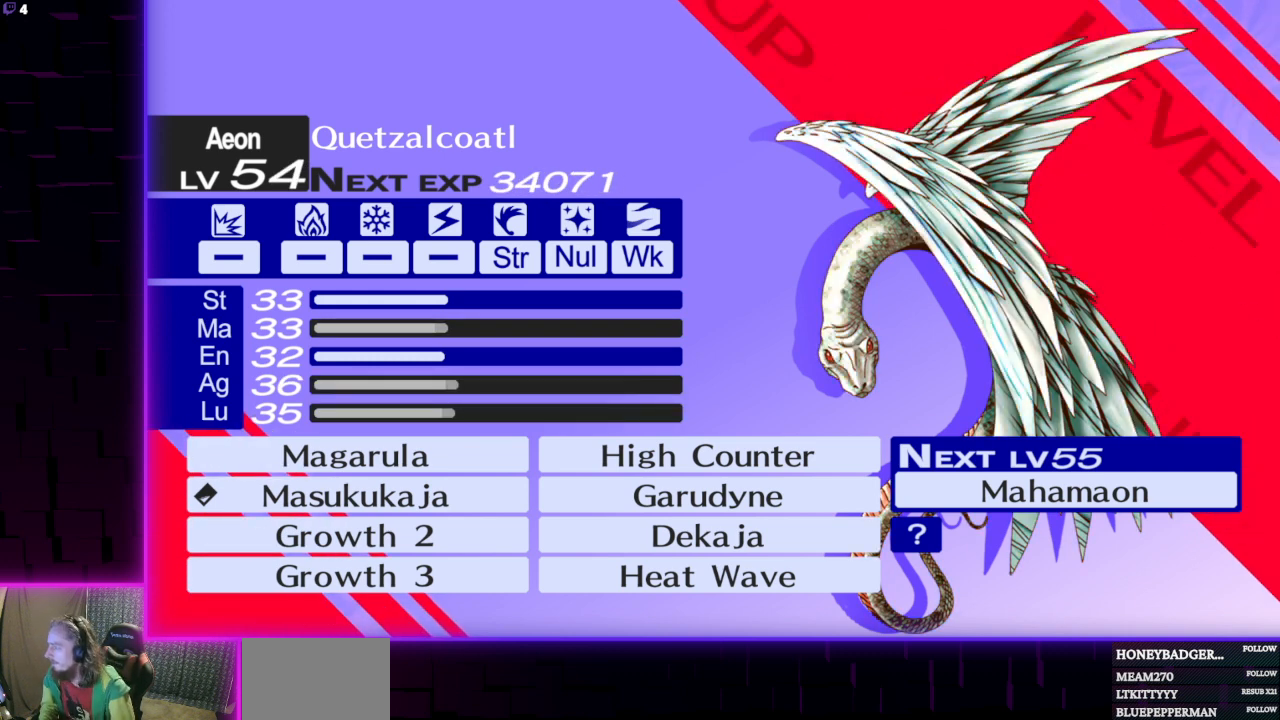
{"buttons": [], "left_stick": "center", "right_stick": "center", "events": []}
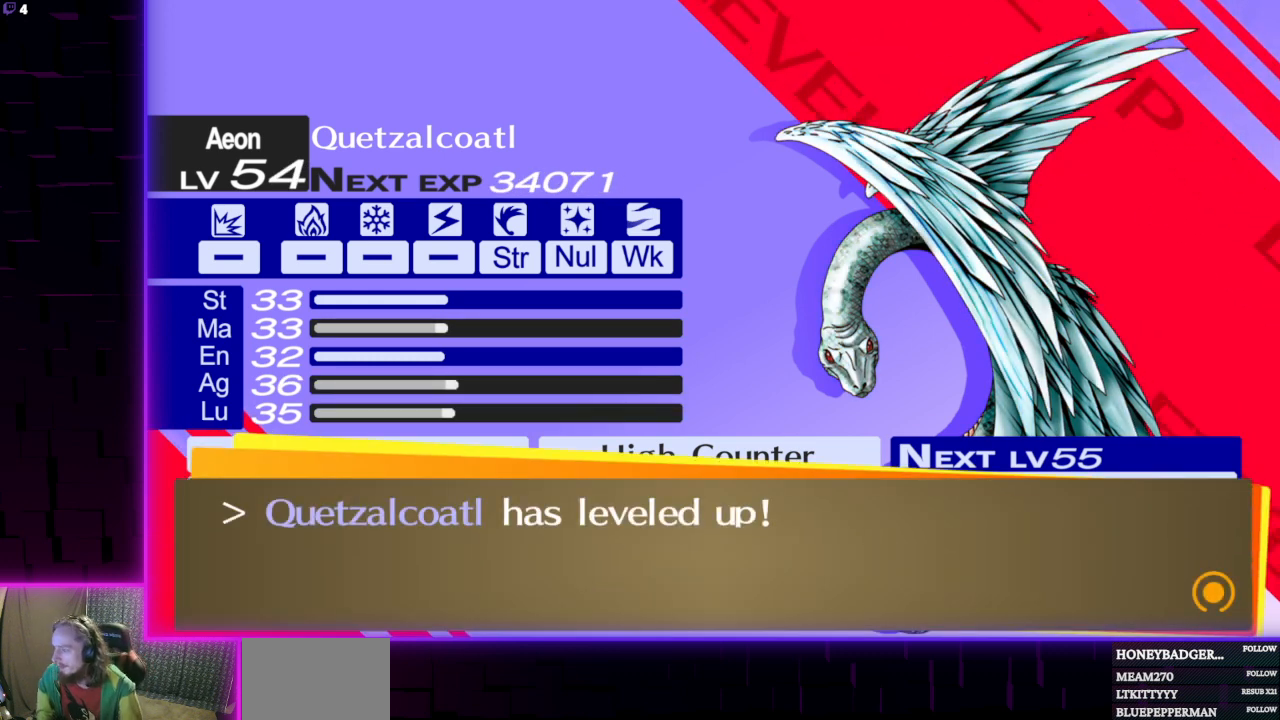
{"buttons": [], "left_stick": "center", "right_stick": "center", "events": []}
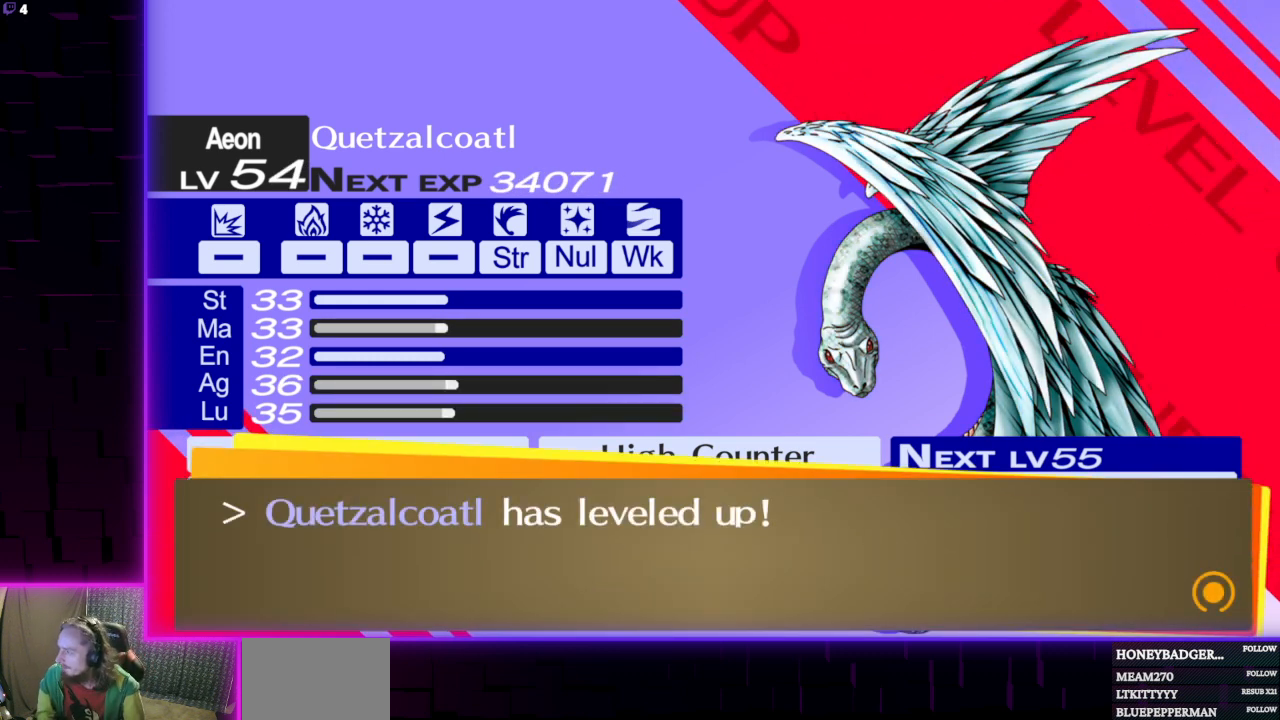
{"buttons": [], "left_stick": "center", "right_stick": "center", "events": []}
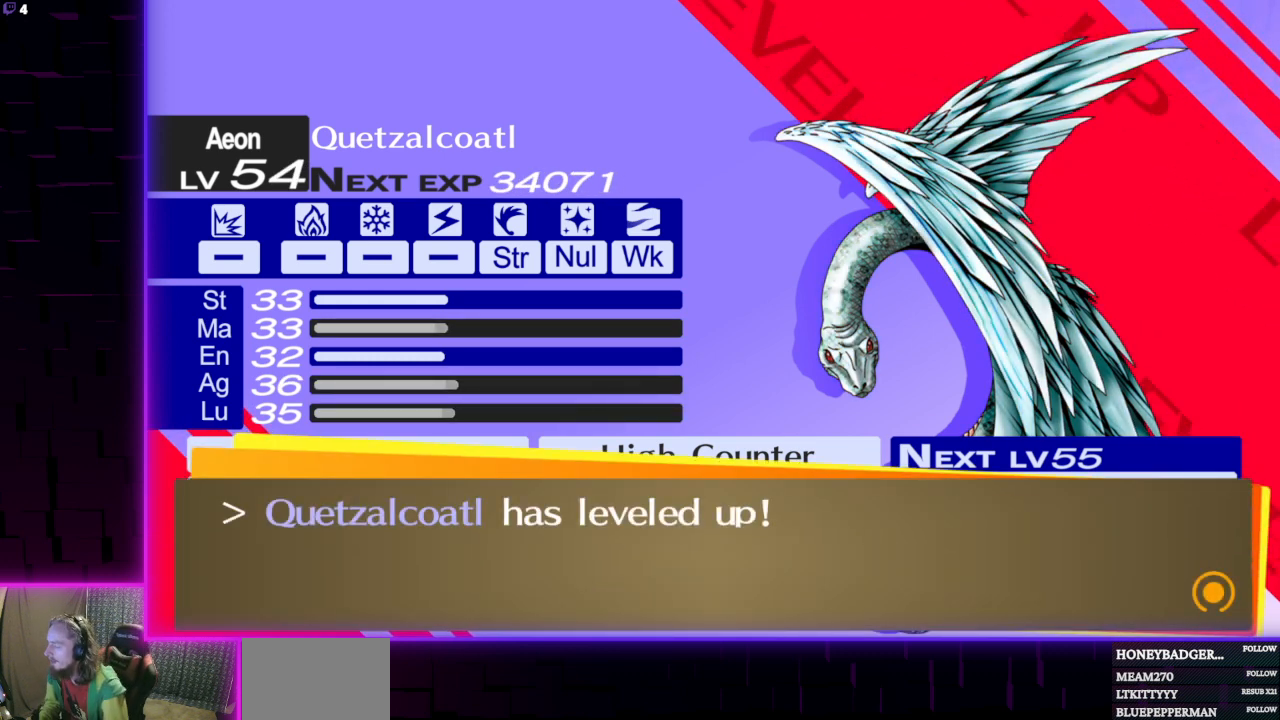
{"buttons": [], "left_stick": "center", "right_stick": "center", "events": [[101, "A", "down"], [201, "A", "up"]]}
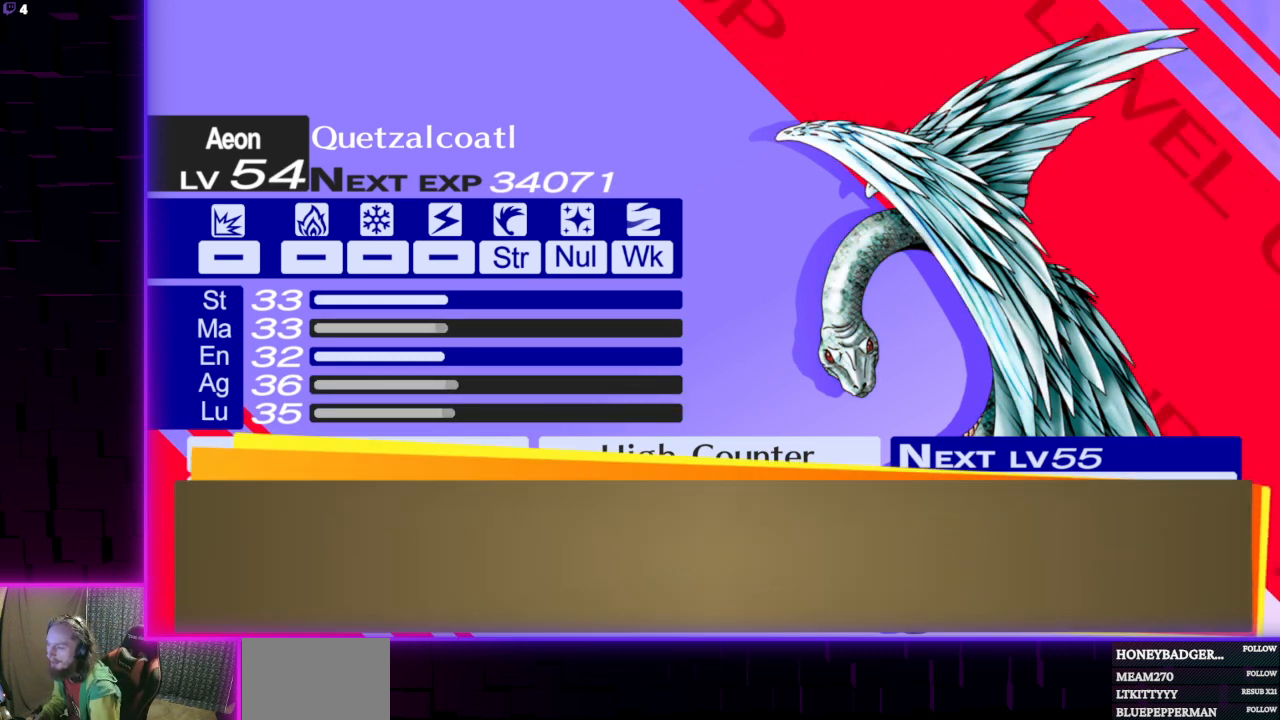
{"buttons": ["A"], "left_stick": "center", "right_stick": "center", "events": [[434, "A", "down"]]}
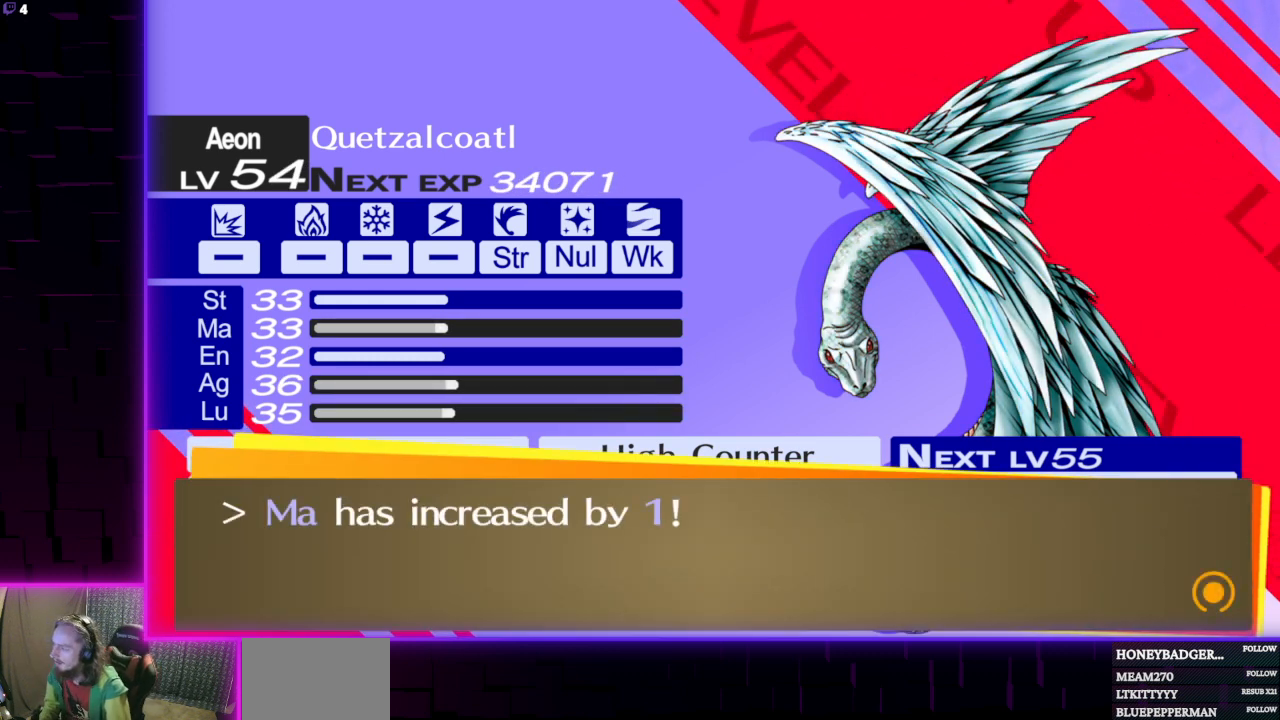
{"buttons": [], "left_stick": "center", "right_stick": "center", "events": [[34, "A", "up"]]}
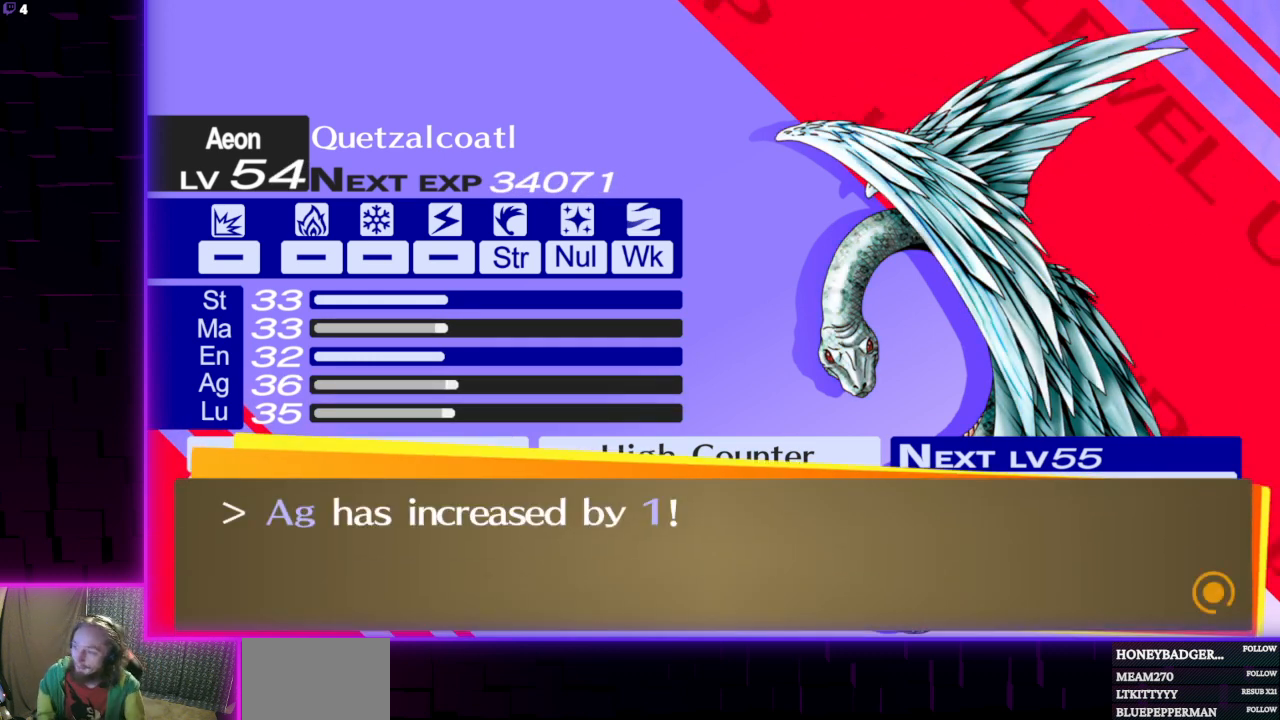
{"buttons": [], "left_stick": "center", "right_stick": "center", "events": []}